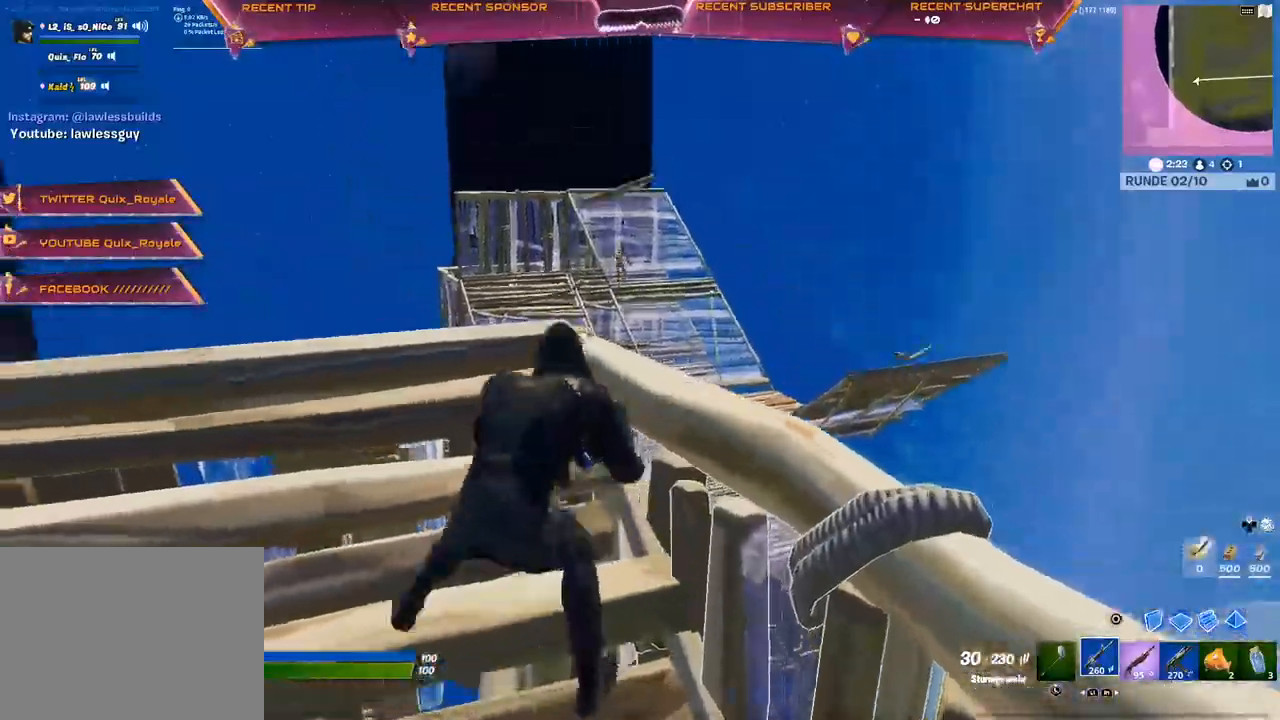
Gameplay with a controller (PlayStation layout); each line is a JSON object with the inputs held at the frame after it (dt_ms = milliseconds from this image to that frame). "events" lists button and stick changes between this image and that frame as [ms after this image, input, new state], when the widget could be followed in between.
{"dt_ms": 500, "buttons": ["L2"], "left_stick": "center", "right_stick": "center", "events": [[183, "L2", "down"], [367, "left_stick", "left"], [467, "left_stick", "center"]]}
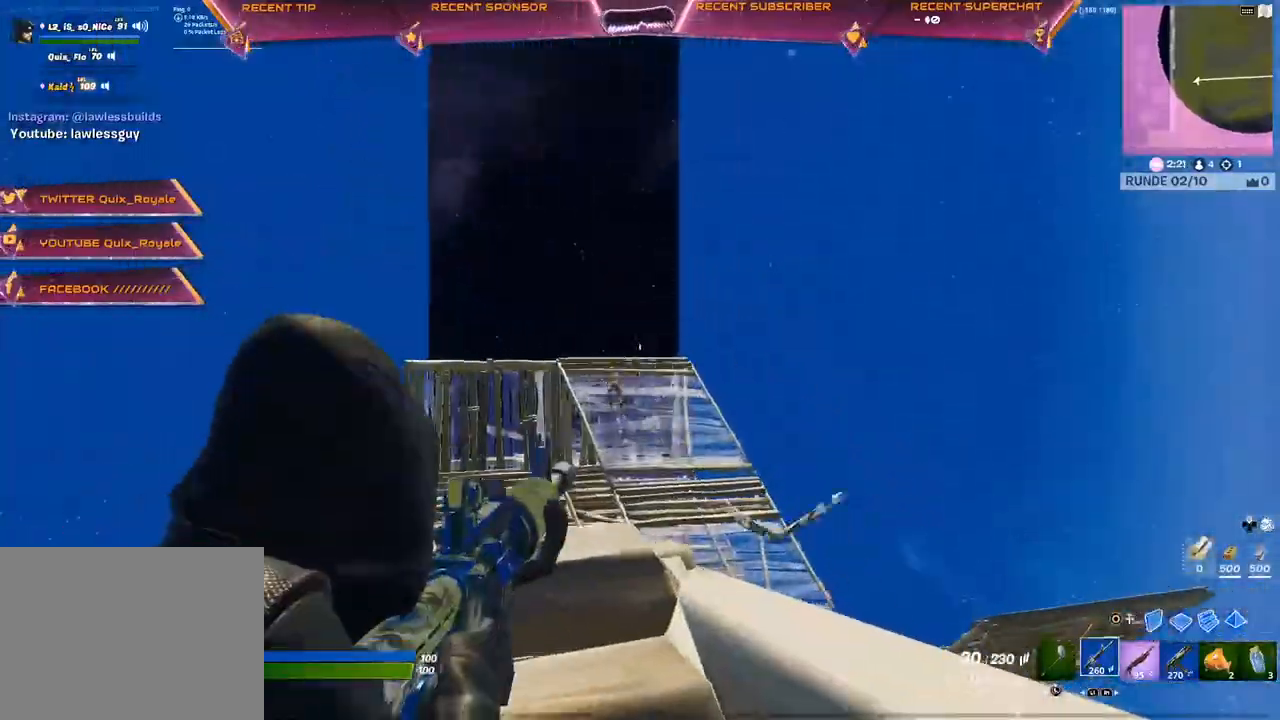
{"dt_ms": 500, "buttons": ["L2"], "left_stick": "left", "right_stick": "center", "events": [[267, "left_stick", "up-left"], [400, "left_stick", "left"]]}
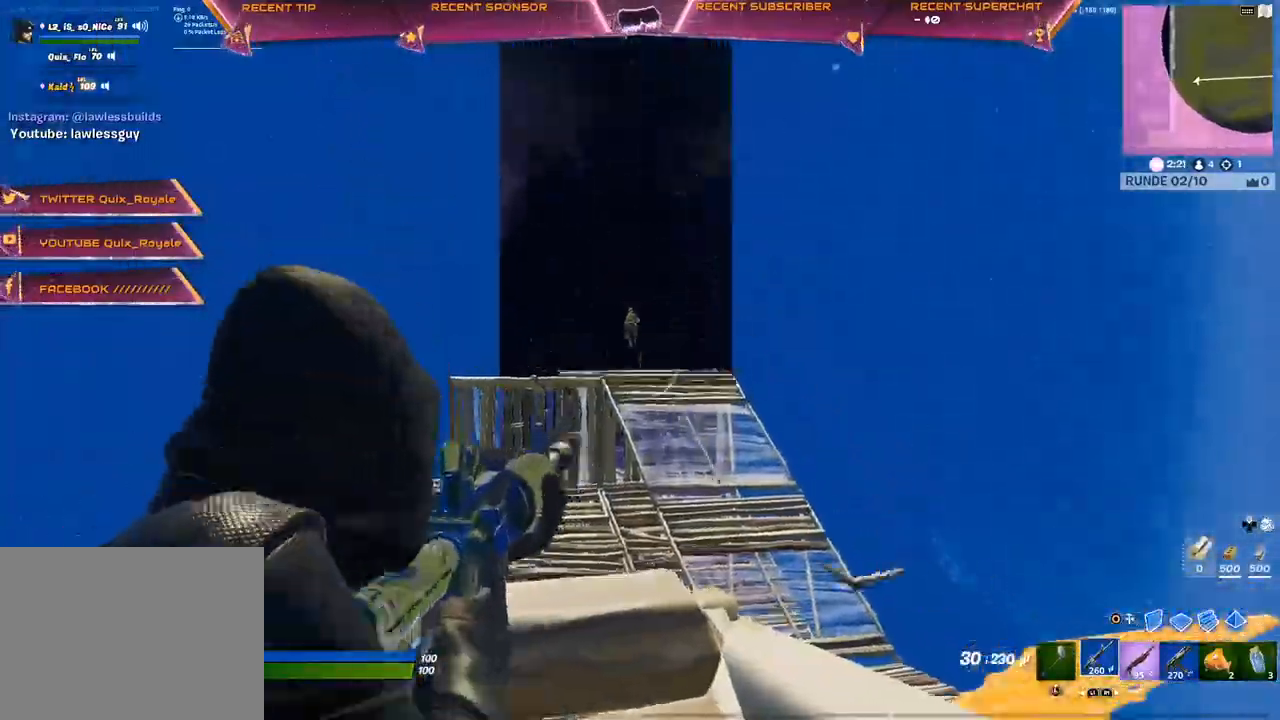
{"dt_ms": 500, "buttons": [], "left_stick": "right", "right_stick": "center", "events": [[33, "R3", "down"], [67, "L2", "up"], [83, "left_stick", "center"], [133, "left_stick", "right"], [133, "right_stick", "down"], [167, "R3", "up"], [283, "left_stick", "up-right"], [300, "R1", "down"], [367, "right_stick", "center"], [383, "CROSS", "down"], [383, "left_stick", "right"], [433, "R1", "up"], [450, "CROSS", "up"]]}
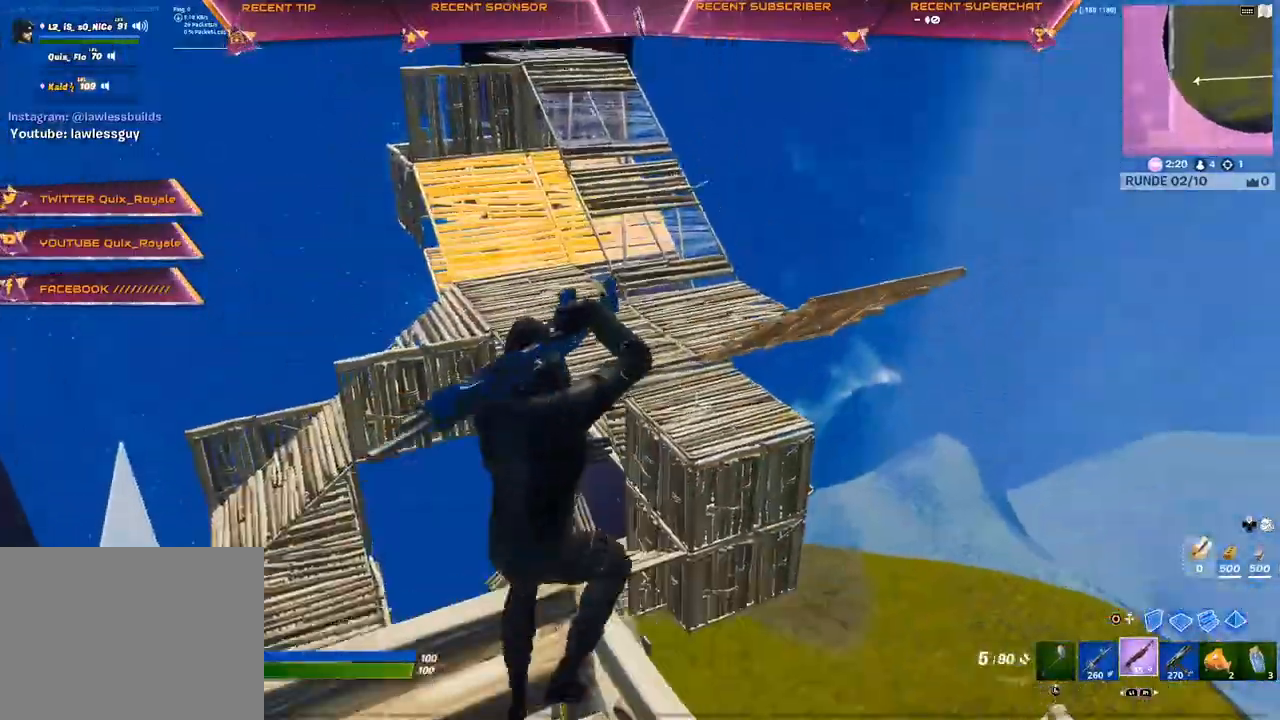
{"dt_ms": 500, "buttons": [], "left_stick": "up-right", "right_stick": "center", "events": [[67, "right_stick", "down"], [183, "right_stick", "center"], [383, "left_stick", "up-right"]]}
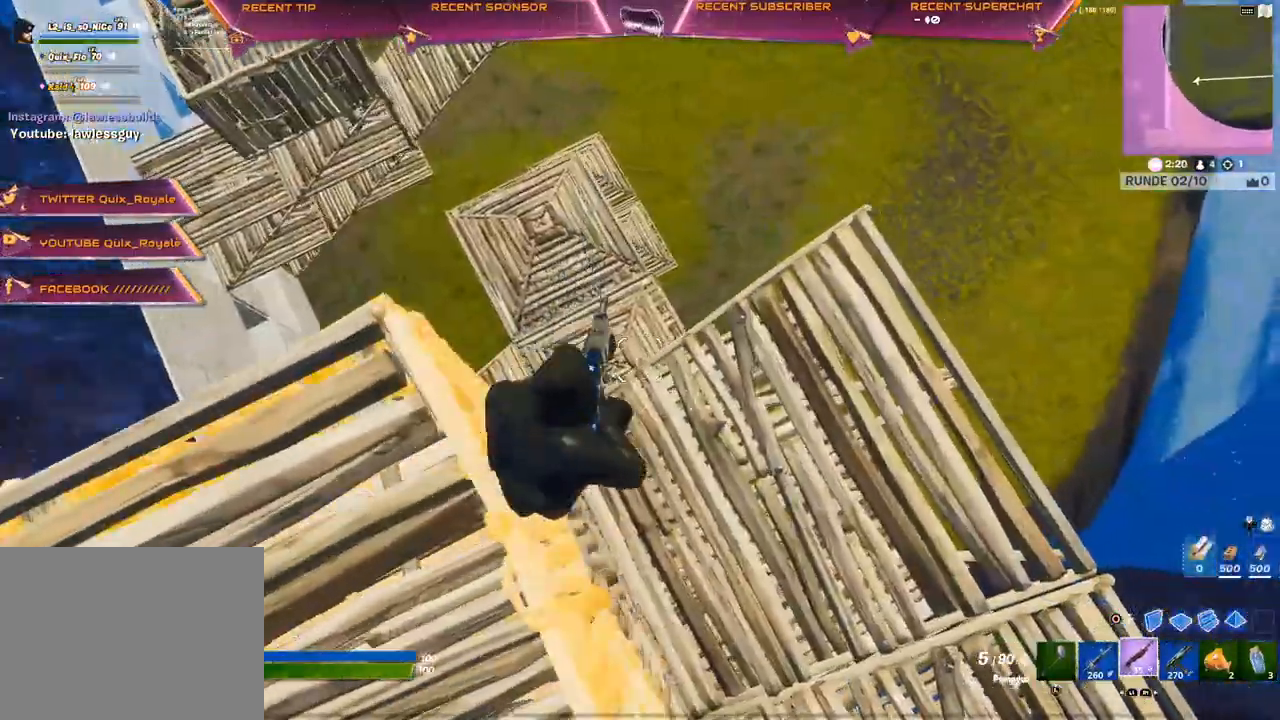
{"dt_ms": 500, "buttons": [], "left_stick": "up", "right_stick": "center", "events": [[117, "left_stick", "up"], [133, "right_stick", "left"], [183, "right_stick", "center"]]}
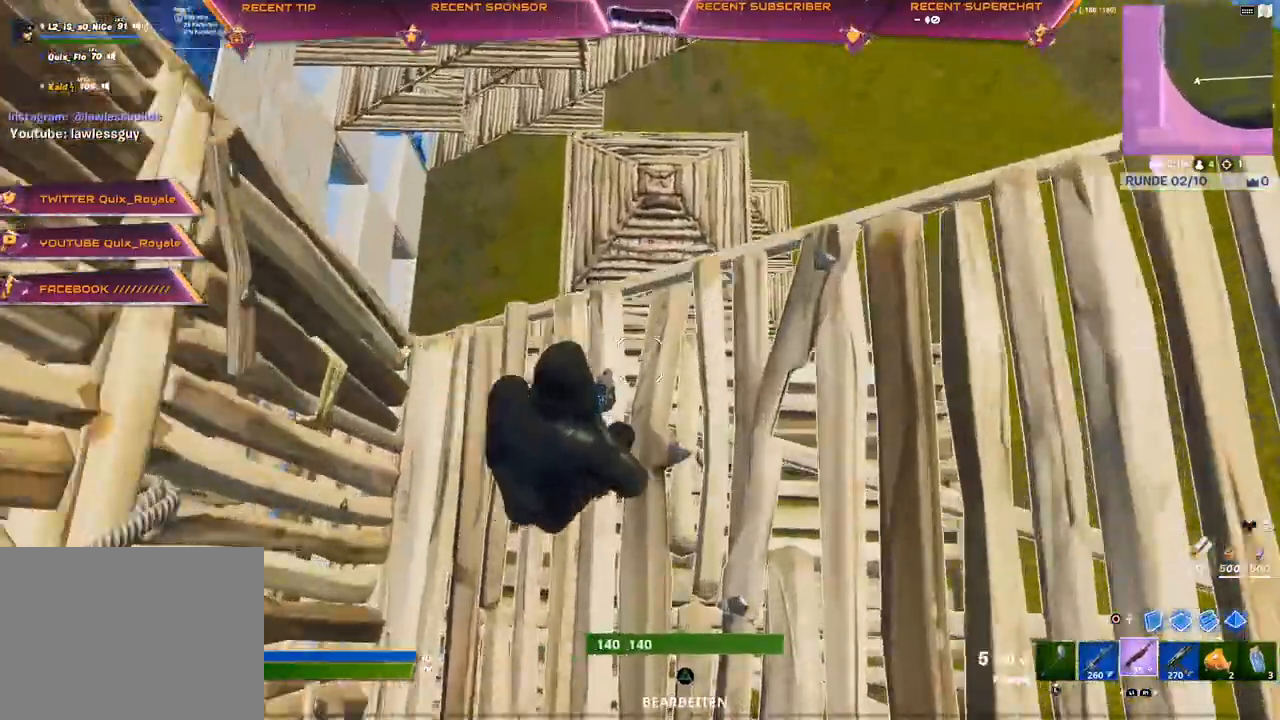
{"dt_ms": 500, "buttons": [], "left_stick": "up", "right_stick": "center", "events": []}
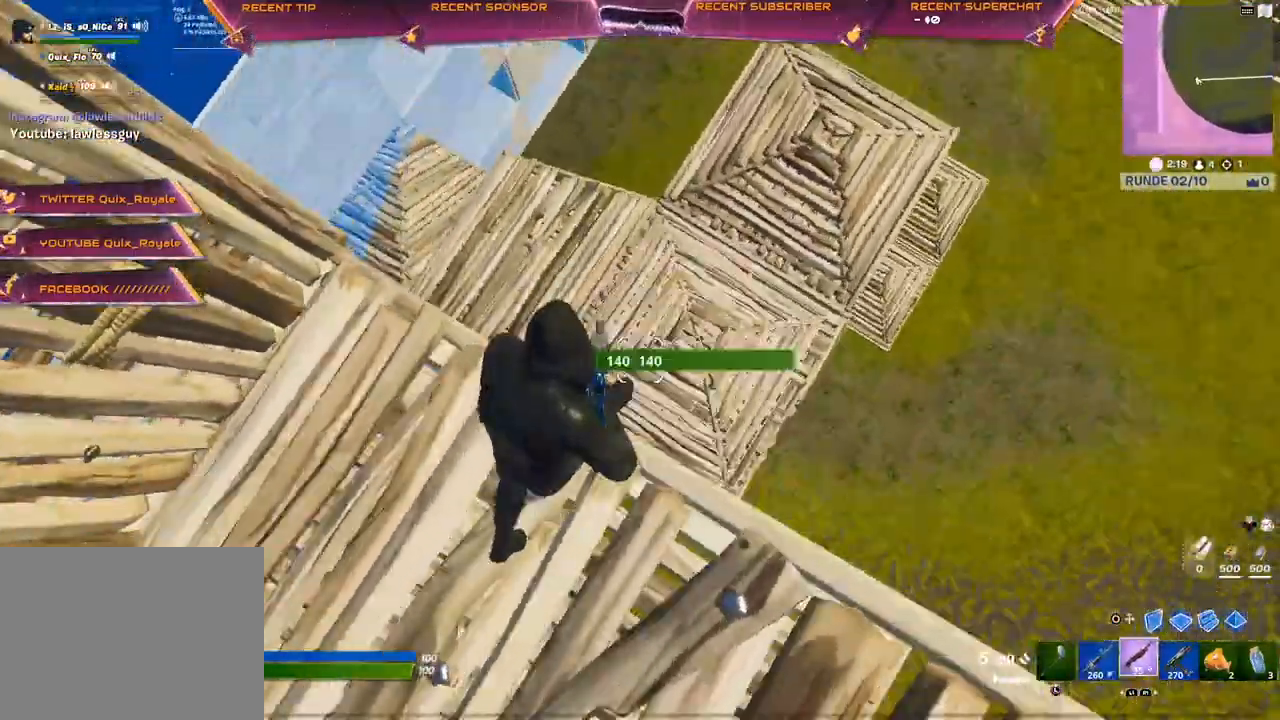
{"dt_ms": 500, "buttons": [], "left_stick": "right", "right_stick": "left", "events": [[33, "right_stick", "left"], [67, "left_stick", "up-right"], [200, "left_stick", "right"], [367, "right_stick", "center"], [467, "right_stick", "left"]]}
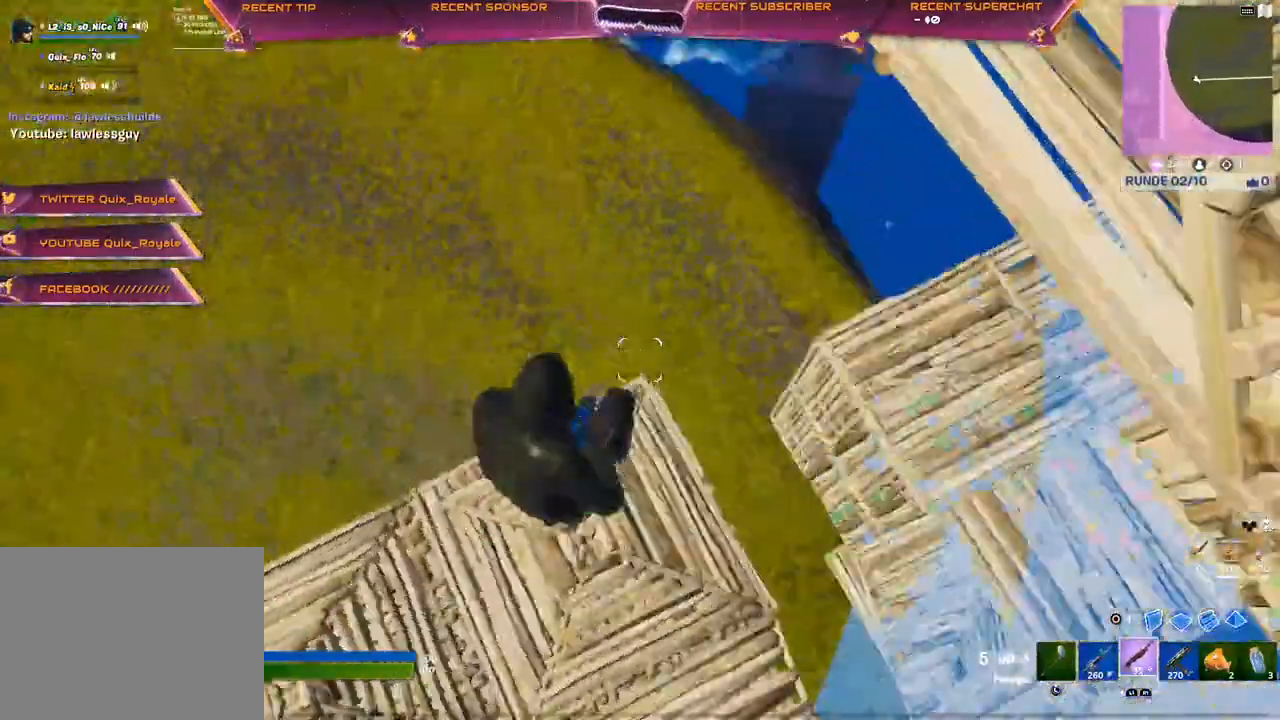
{"dt_ms": 500, "buttons": [], "left_stick": "right", "right_stick": "up-left", "events": [[33, "L1", "down"], [117, "right_stick", "center"], [150, "L1", "up"], [217, "right_stick", "up-left"], [300, "right_stick", "center"], [467, "right_stick", "up-left"]]}
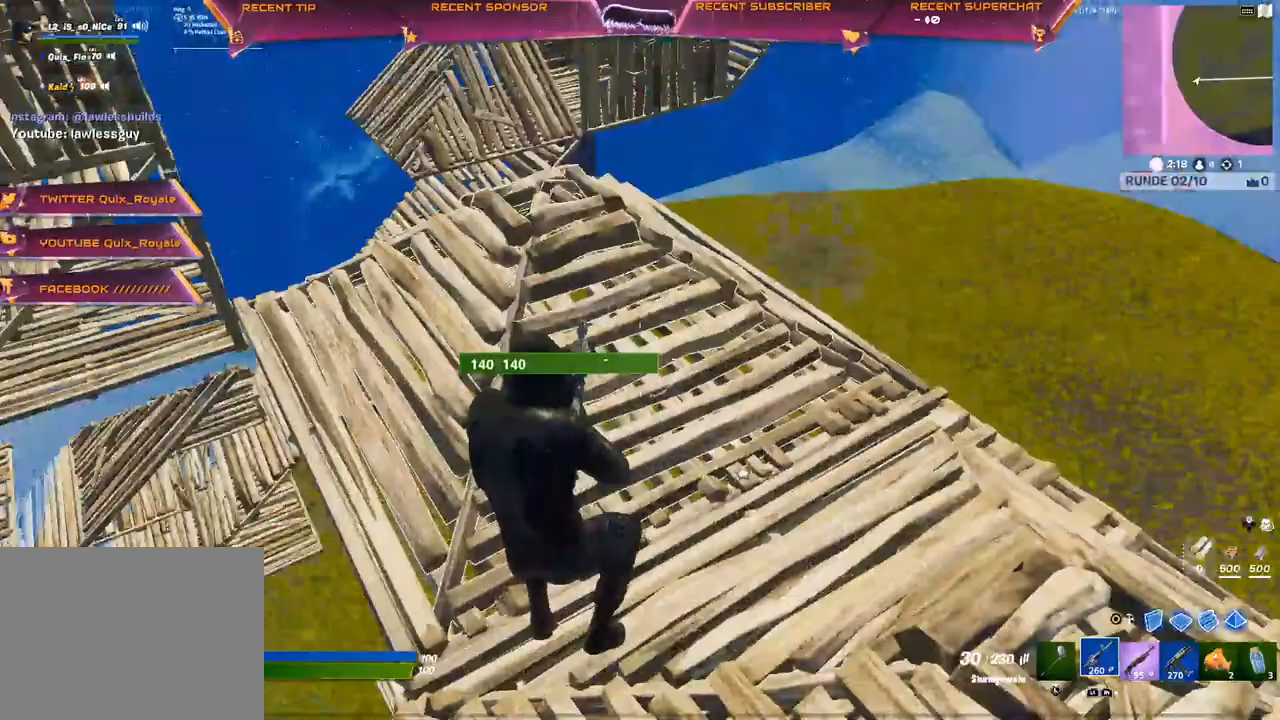
{"dt_ms": 500, "buttons": [], "left_stick": "right", "right_stick": "center", "events": [[50, "right_stick", "center"]]}
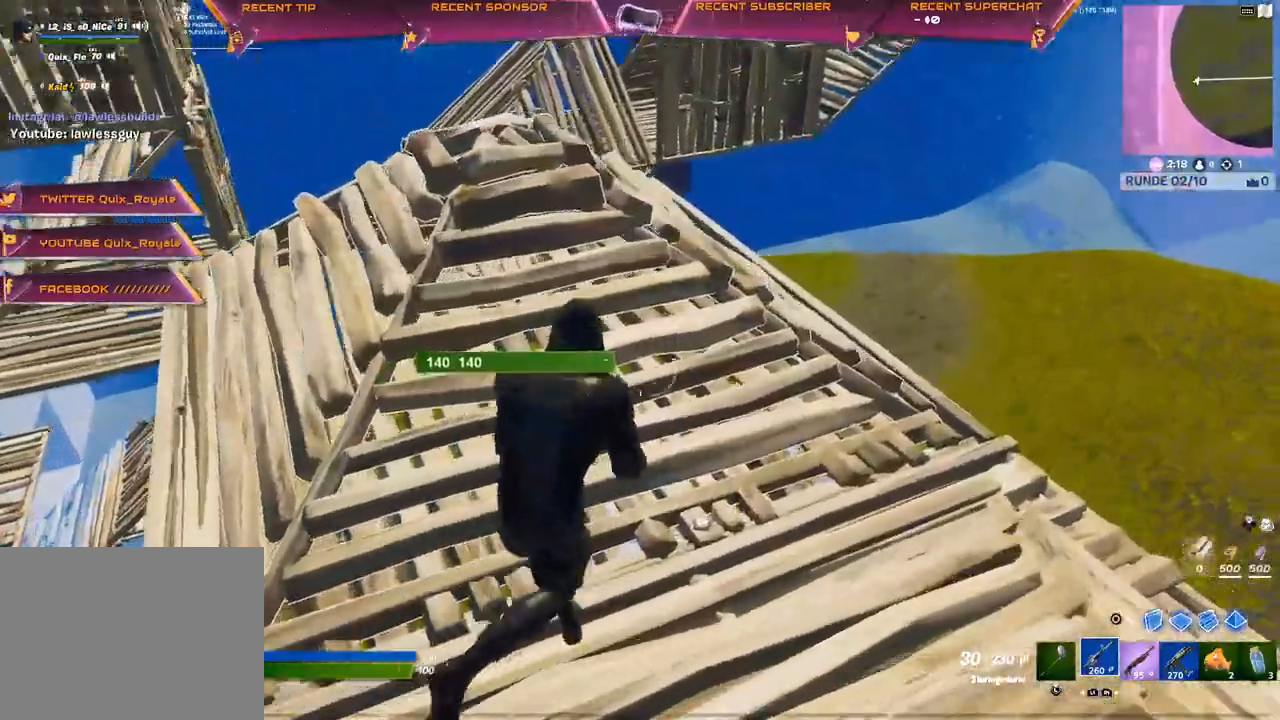
{"dt_ms": 500, "buttons": [], "left_stick": "right", "right_stick": "center", "events": [[383, "R3", "down"], [500, "R3", "up"]]}
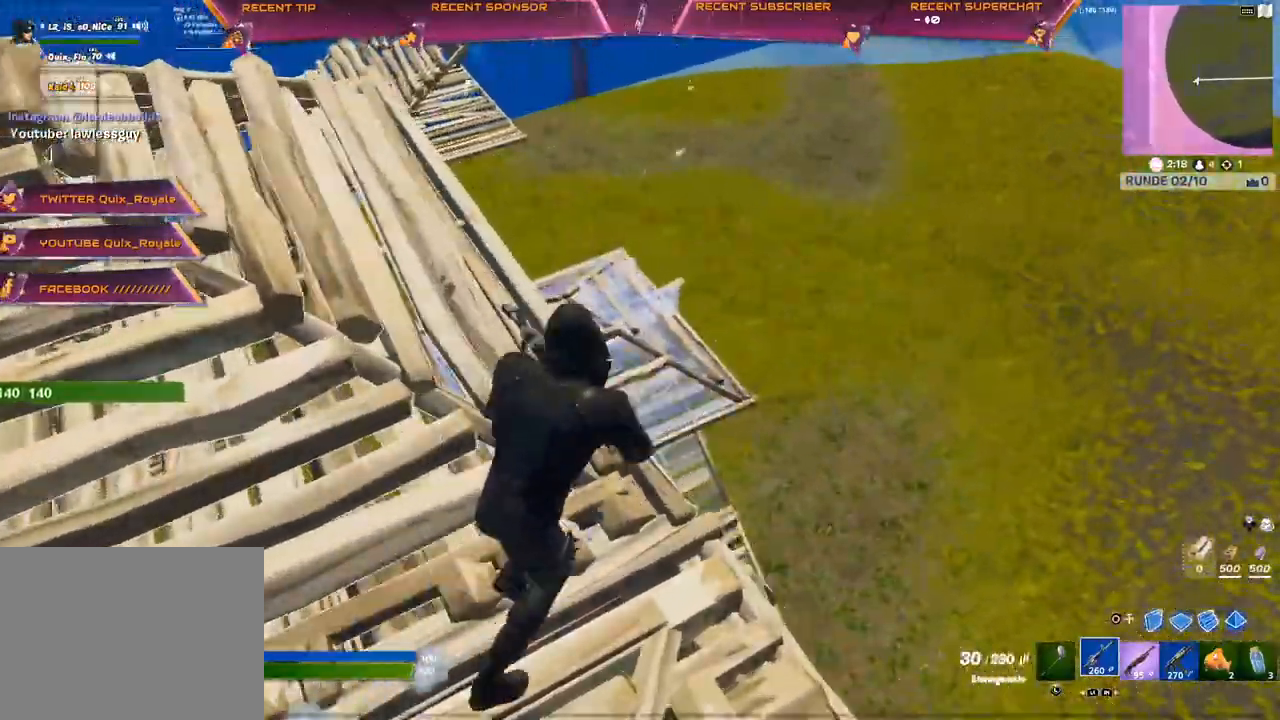
{"dt_ms": 500, "buttons": [], "left_stick": "down-left", "right_stick": "right", "events": [[33, "right_stick", "left"], [133, "left_stick", "down-right"], [133, "right_stick", "center"], [333, "right_stick", "right"], [417, "left_stick", "down-left"]]}
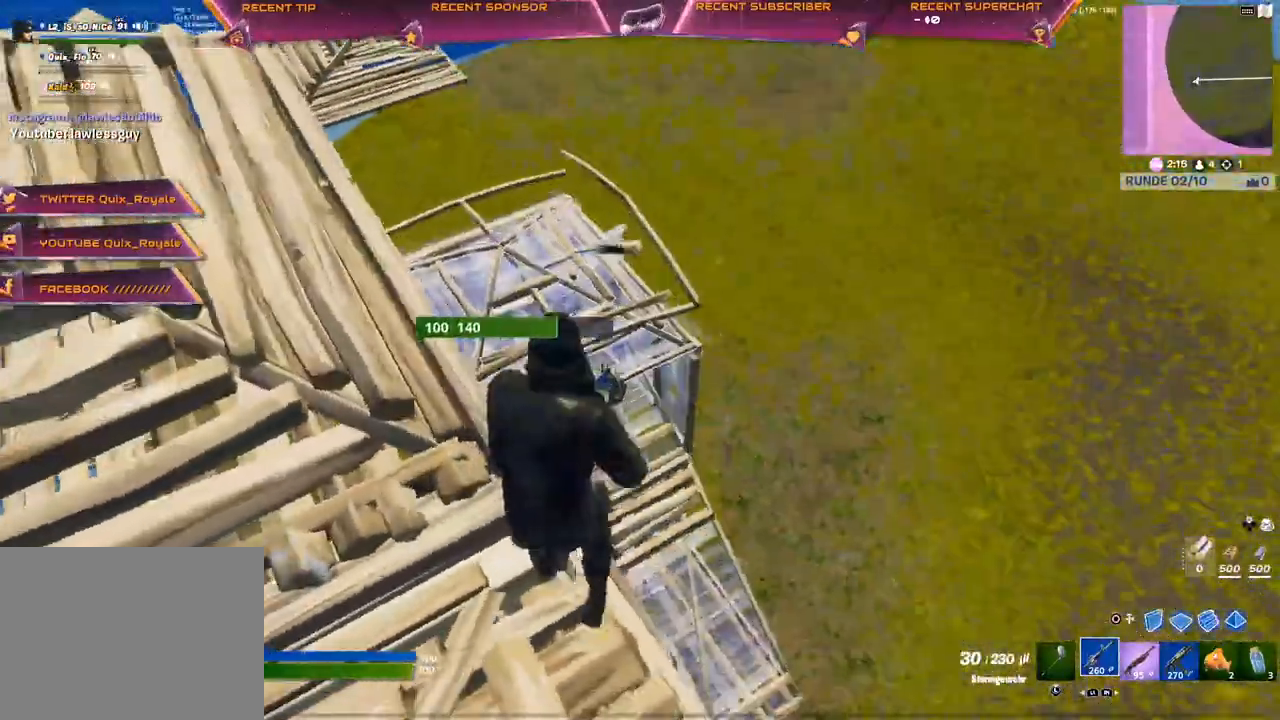
{"dt_ms": 500, "buttons": ["R3"], "left_stick": "left", "right_stick": "center", "events": [[67, "left_stick", "left"], [117, "right_stick", "center"], [167, "R1", "down"], [233, "right_stick", "right"], [267, "R1", "up"], [317, "right_stick", "center"], [467, "R3", "down"]]}
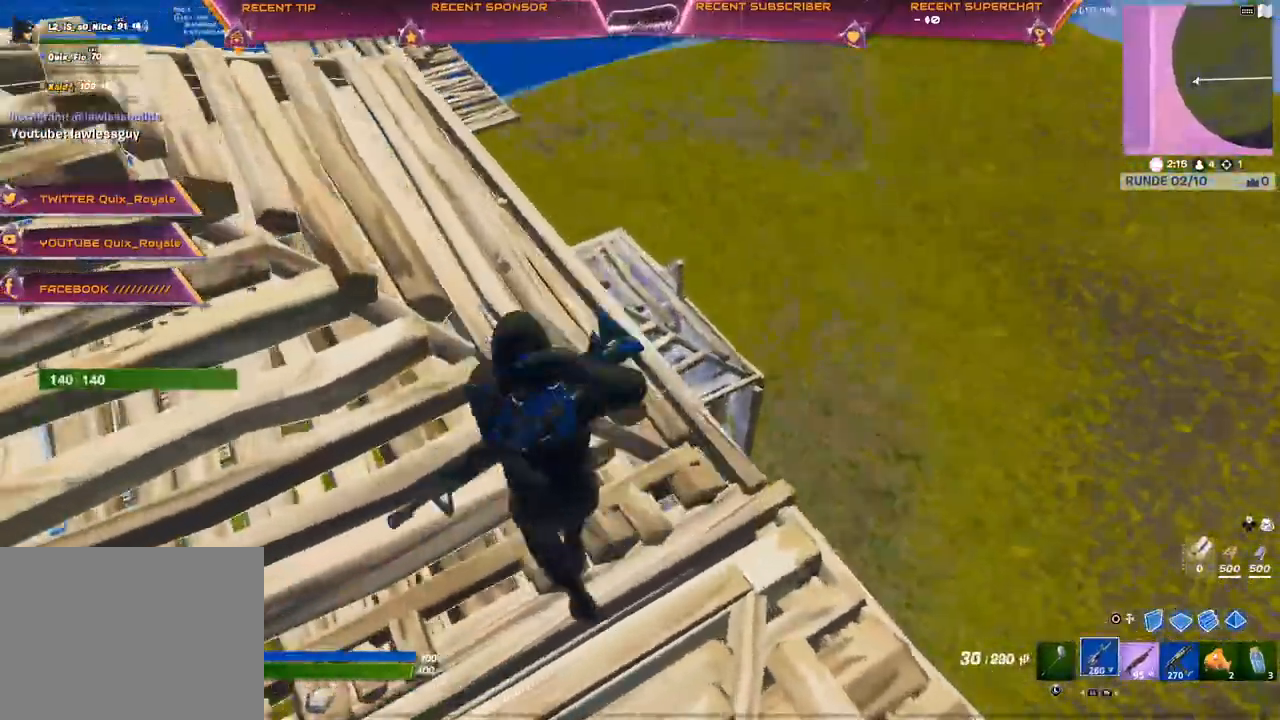
{"dt_ms": 500, "buttons": ["L2"], "left_stick": "right", "right_stick": "down-right", "events": [[67, "R3", "up"], [83, "left_stick", "center"], [150, "left_stick", "right"], [167, "L2", "down"], [267, "R3", "down"], [317, "R3", "up"], [400, "right_stick", "down-right"]]}
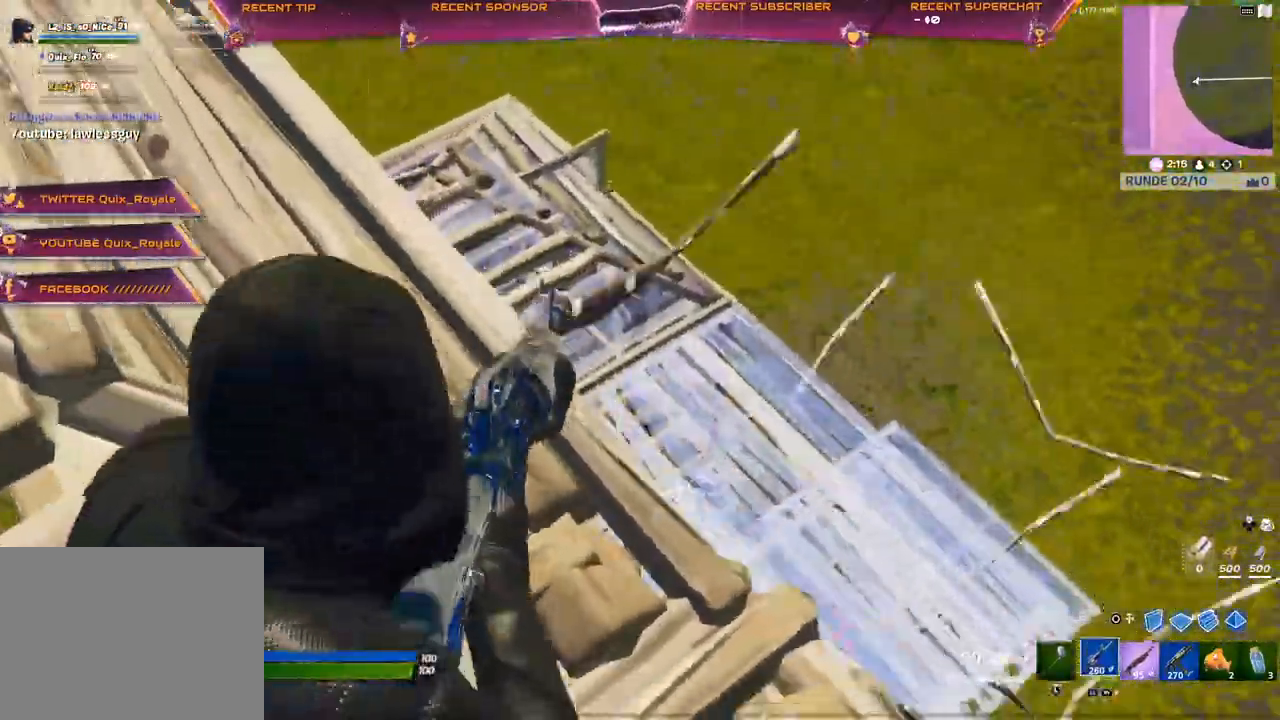
{"dt_ms": 500, "buttons": ["L2"], "left_stick": "center", "right_stick": "up-right", "events": [[67, "R3", "down"], [67, "right_stick", "right"], [167, "R3", "up"], [250, "left_stick", "center"], [317, "right_stick", "down-right"], [350, "R3", "down"], [433, "R3", "up"], [500, "right_stick", "up-right"]]}
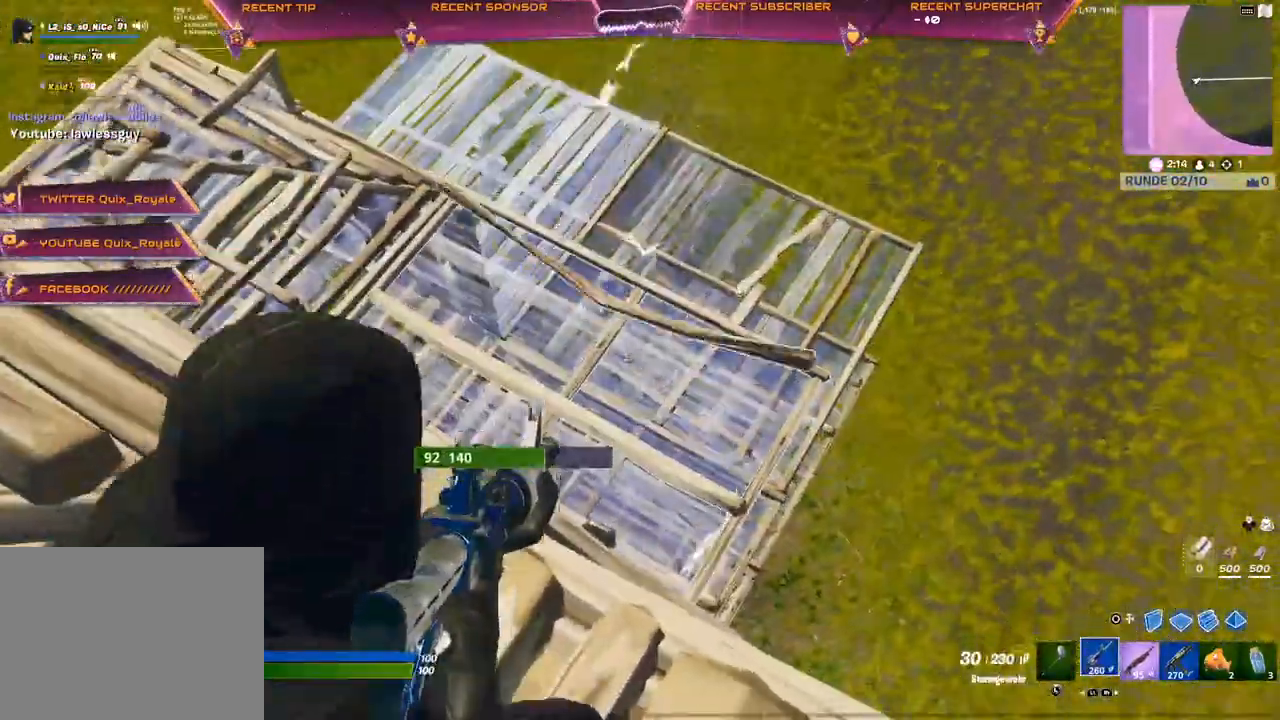
{"dt_ms": 500, "buttons": ["L2"], "left_stick": "center", "right_stick": "up-left", "events": [[17, "right_stick", "up"], [300, "right_stick", "up-left"], [317, "left_stick", "up-left"], [450, "left_stick", "center"]]}
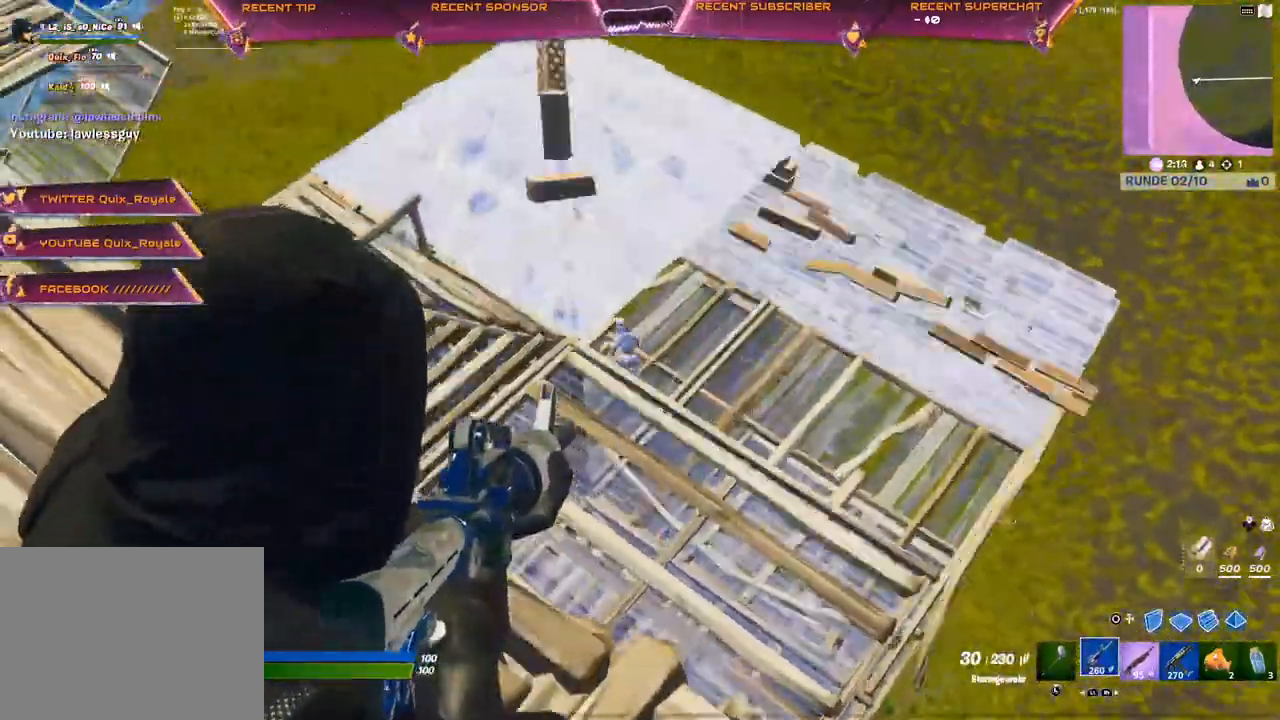
{"dt_ms": 500, "buttons": ["L2"], "left_stick": "down-left", "right_stick": "up", "events": [[33, "R3", "down"], [67, "right_stick", "center"], [117, "R3", "up"], [117, "right_stick", "up"], [250, "right_stick", "up-left"], [383, "R3", "down"], [383, "right_stick", "center"], [400, "left_stick", "down-left"], [500, "R3", "up"], [500, "right_stick", "up"]]}
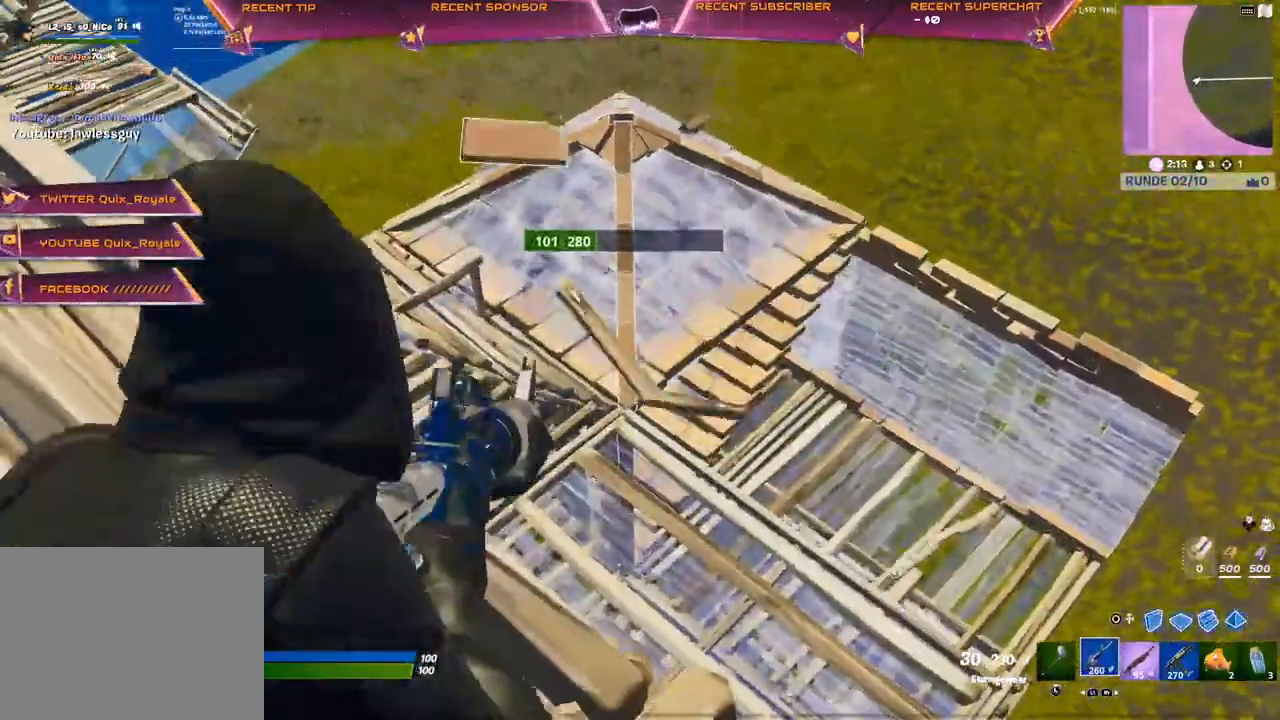
{"dt_ms": 500, "buttons": ["L2"], "left_stick": "center", "right_stick": "center", "events": [[117, "left_stick", "center"], [183, "left_stick", "left"], [200, "R3", "down"], [233, "right_stick", "center"], [300, "R3", "up"], [400, "R3", "down"], [400, "left_stick", "center"], [483, "R3", "up"]]}
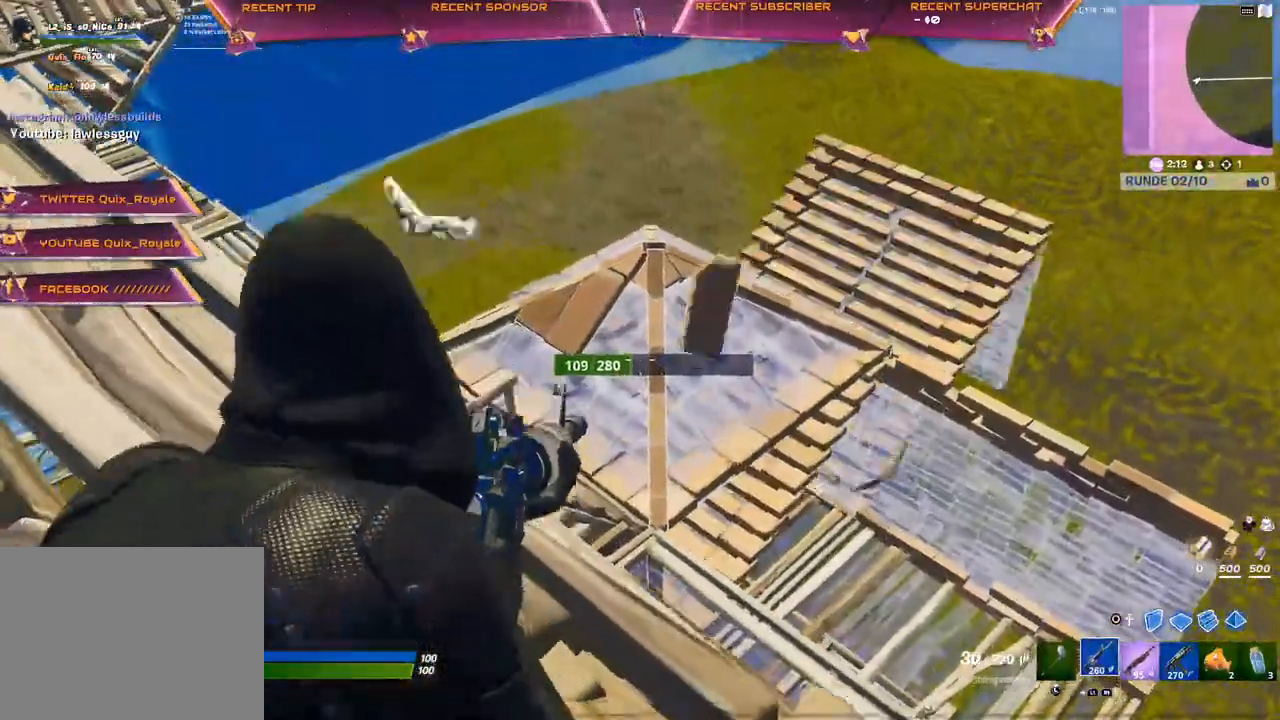
{"dt_ms": 500, "buttons": ["L2"], "left_stick": "up-left", "right_stick": "right", "events": [[133, "left_stick", "left"], [133, "right_stick", "up-right"], [283, "left_stick", "center"], [400, "left_stick", "up-left"], [467, "right_stick", "right"]]}
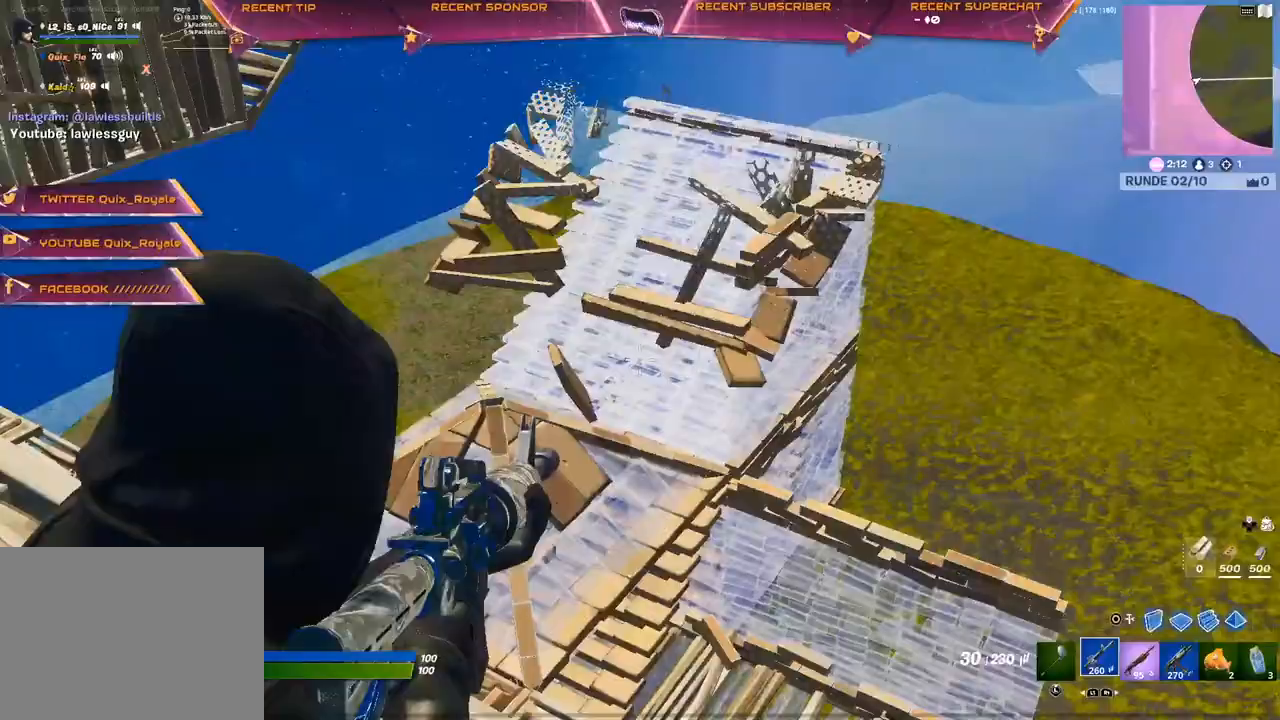
{"dt_ms": 500, "buttons": [], "left_stick": "up-left", "right_stick": "center", "events": [[100, "right_stick", "up"], [217, "L2", "up"], [217, "right_stick", "center"]]}
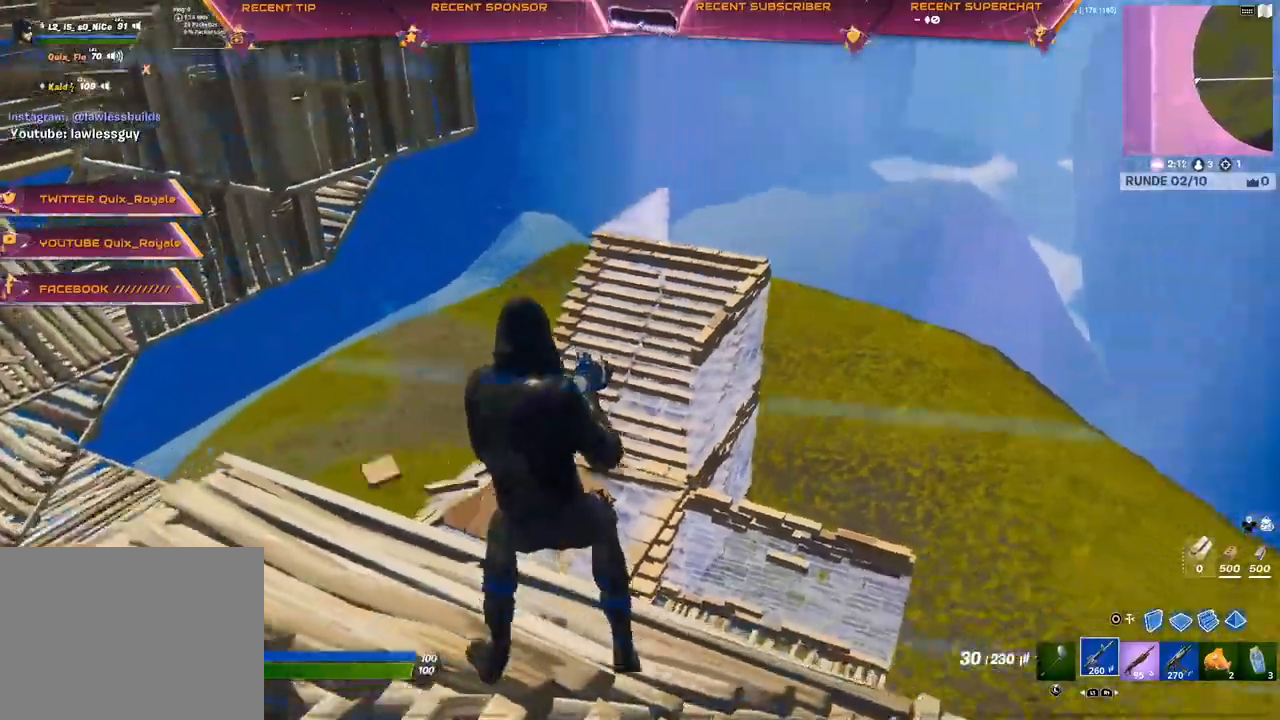
{"dt_ms": 500, "buttons": ["R1"], "left_stick": "up-left", "right_stick": "center", "events": [[333, "CIRCLE", "down"], [417, "CIRCLE", "up"], [433, "R1", "down"]]}
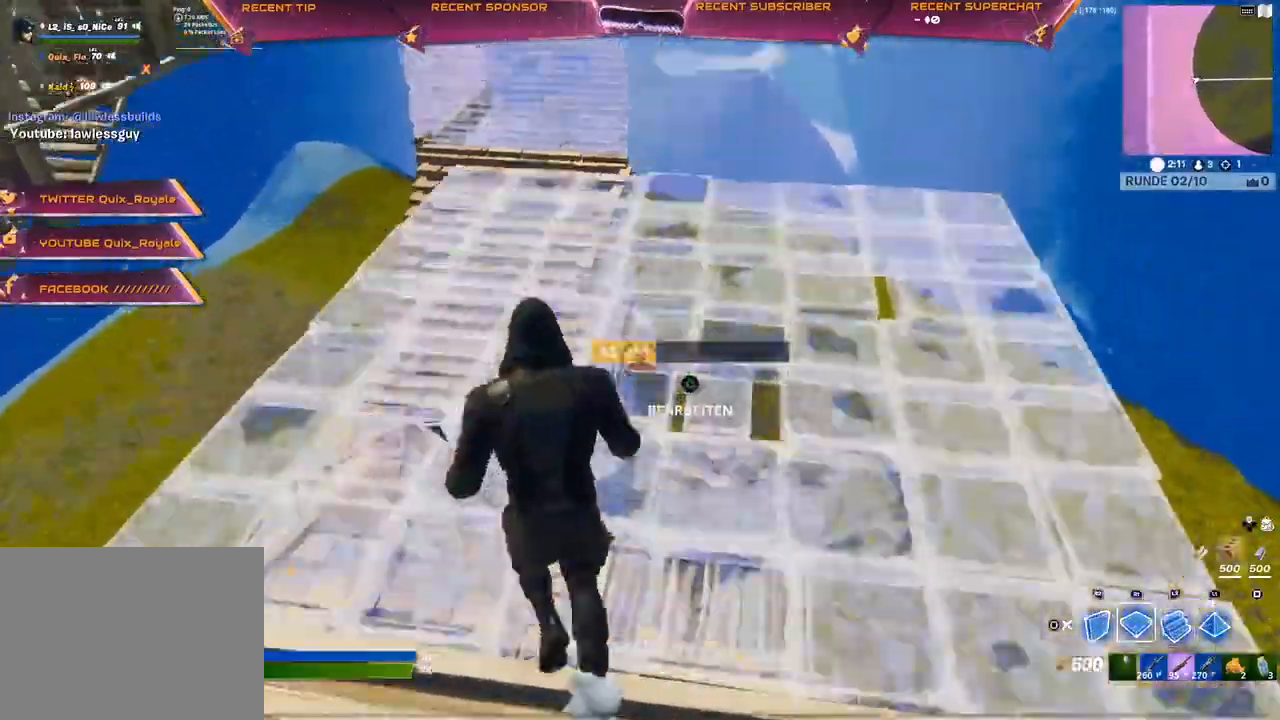
{"dt_ms": 500, "buttons": ["CROSS", "L2"], "left_stick": "up", "right_stick": "center", "events": [[67, "R1", "up"], [83, "left_stick", "up"], [117, "R2", "down"], [167, "CROSS", "down"], [250, "R2", "up"], [400, "L2", "down"]]}
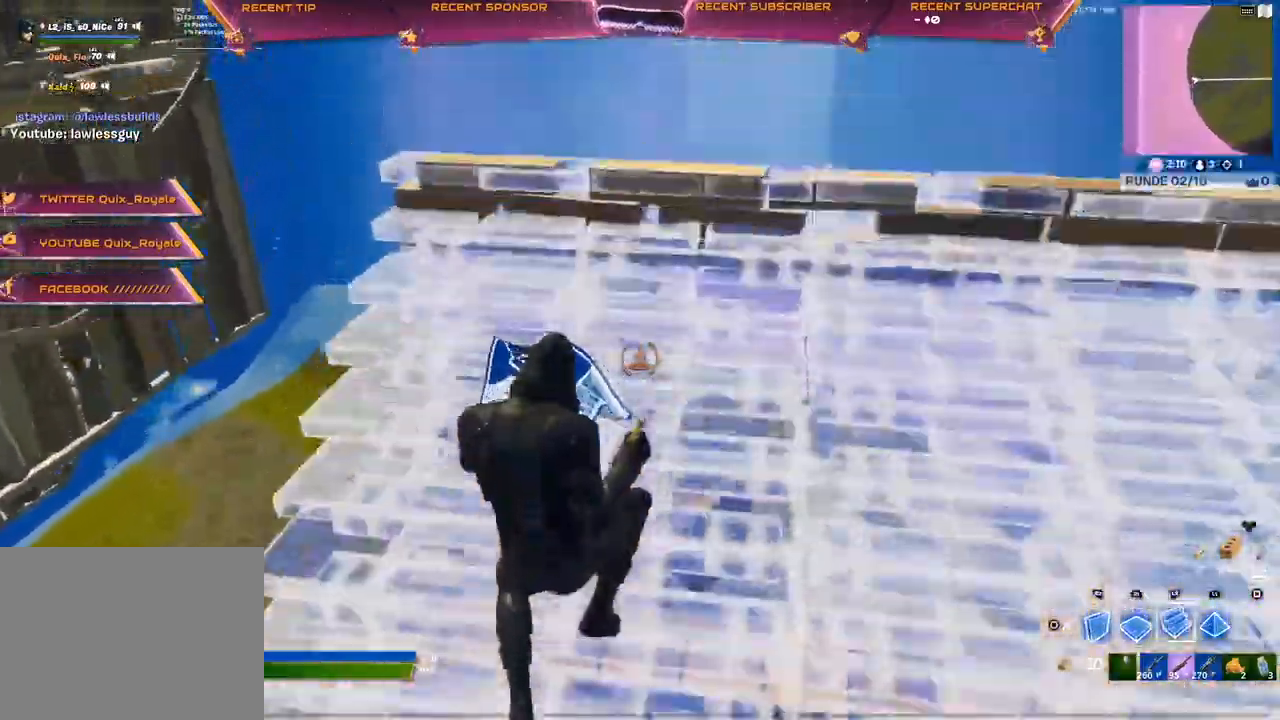
{"dt_ms": 1000, "buttons": ["R1"], "left_stick": "up-left", "right_stick": "center"}
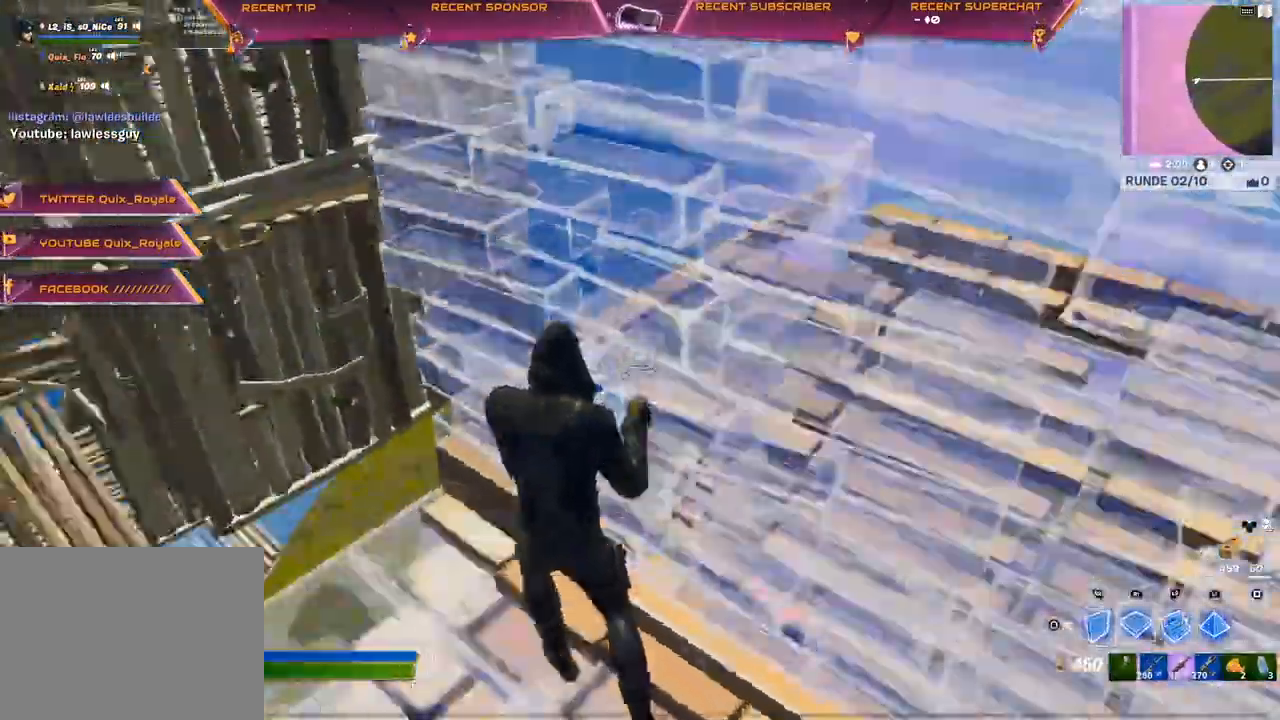
{"dt_ms": 500, "buttons": ["R1"], "left_stick": "up-left", "right_stick": "center", "events": [[17, "right_stick", "left"], [100, "right_stick", "up-right"], [183, "right_stick", "center"]]}
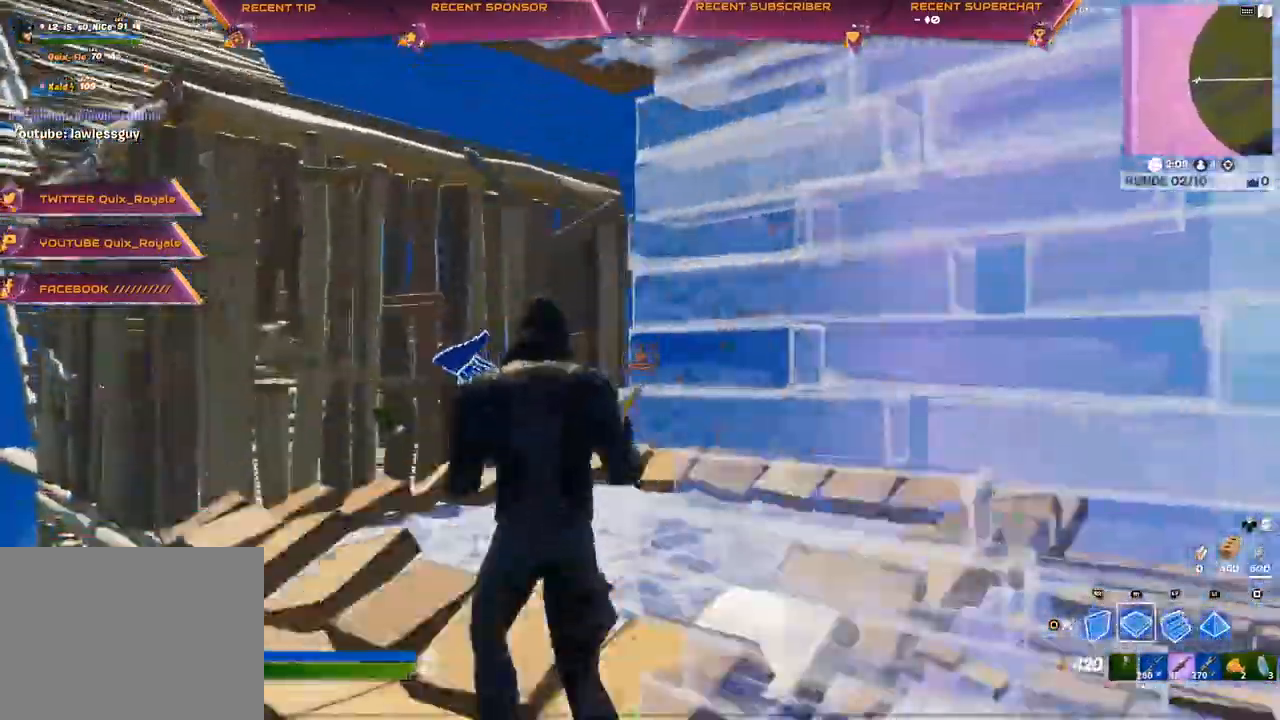
{"dt_ms": 500, "buttons": [], "left_stick": "up", "right_stick": "center", "events": [[183, "R1", "up"], [267, "R2", "down"], [283, "left_stick", "up"], [400, "R2", "up"]]}
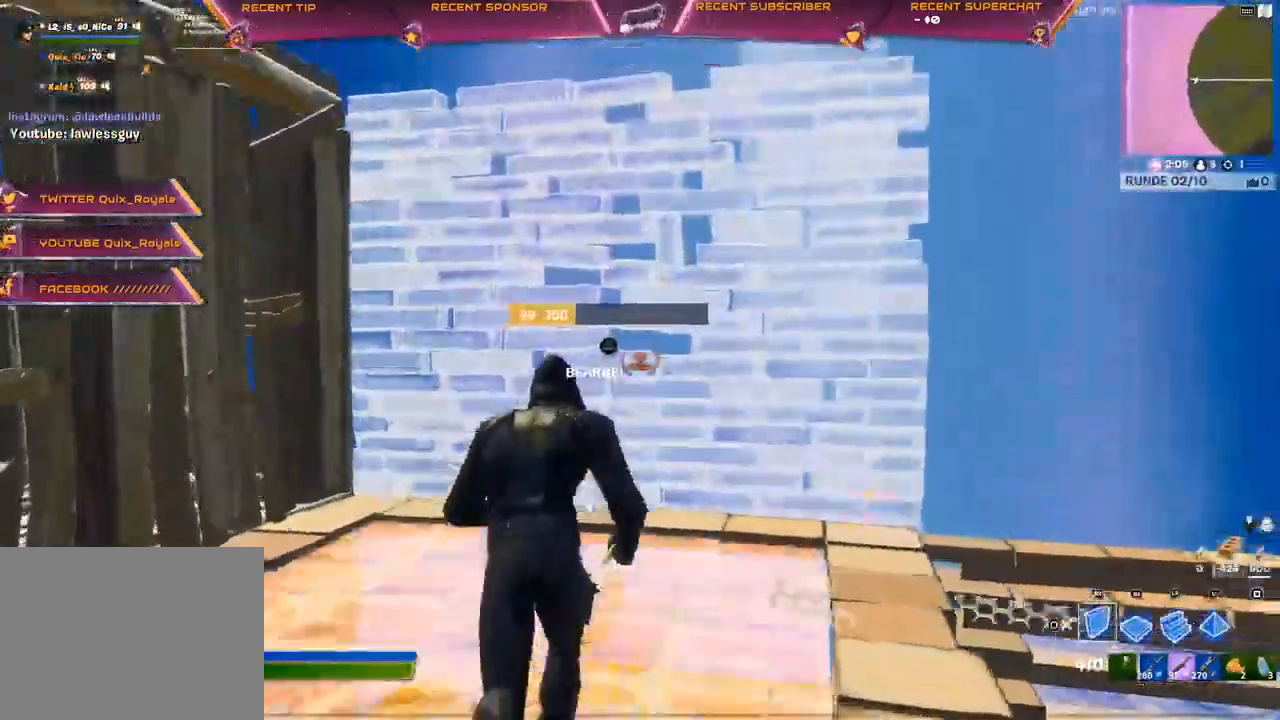
{"dt_ms": 500, "buttons": [], "left_stick": "up", "right_stick": "center", "events": [[33, "TRIANGLE", "down"], [50, "R2", "down"], [100, "right_stick", "down"], [200, "TRIANGLE", "up"], [250, "R2", "up"], [283, "L2", "down"], [300, "right_stick", "center"], [350, "R1", "down"], [433, "L2", "up"], [450, "R1", "up"]]}
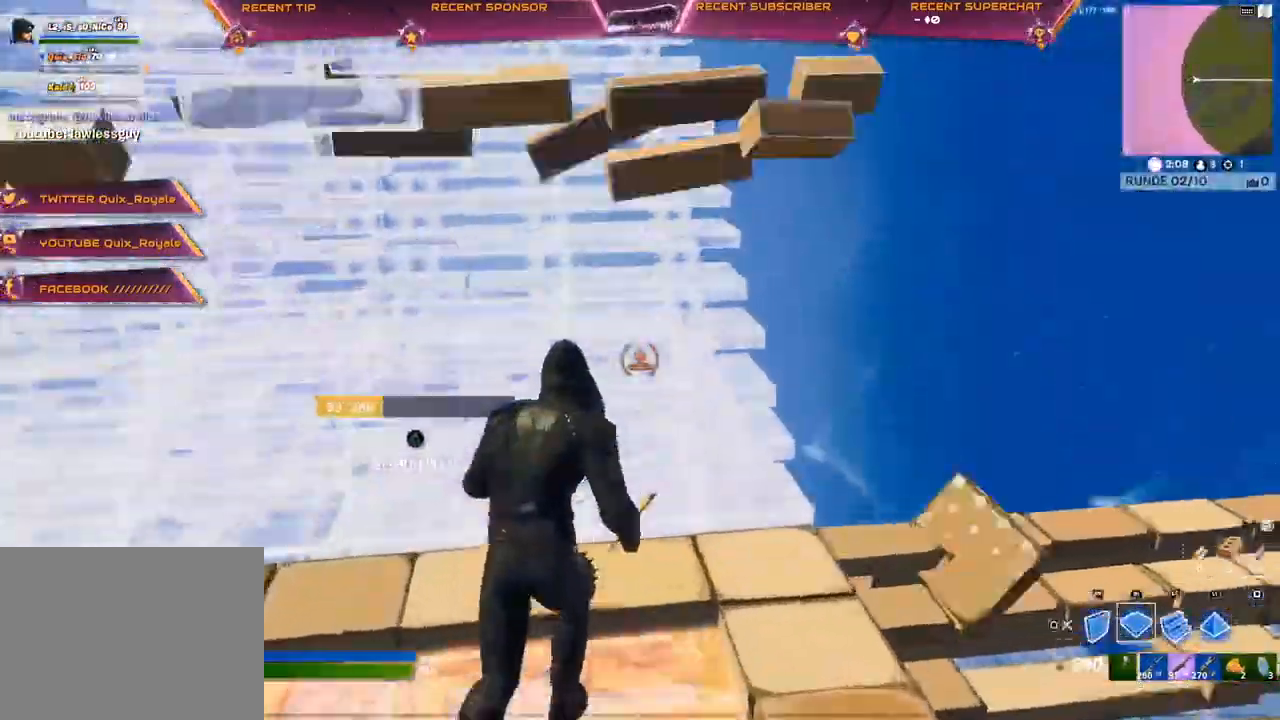
{"dt_ms": 500, "buttons": ["R2"], "left_stick": "up", "right_stick": "left", "events": [[33, "L2", "down"], [67, "R2", "down"], [167, "right_stick", "down"], [183, "L2", "up"], [183, "R2", "up"], [200, "CIRCLE", "down"], [217, "CROSS", "down"], [250, "CIRCLE", "up"], [333, "CIRCLE", "down"], [367, "CIRCLE", "up"], [367, "CROSS", "up"], [483, "R2", "down"], [500, "right_stick", "left"]]}
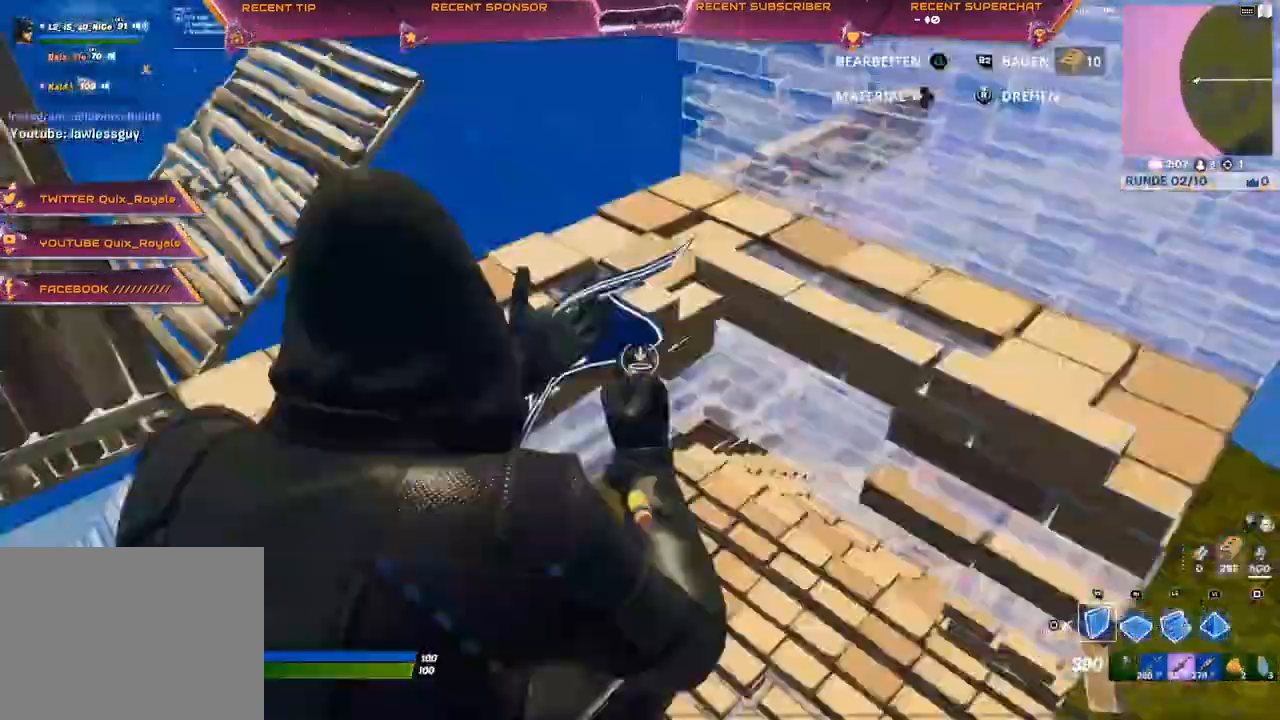
{"dt_ms": 500, "buttons": [], "left_stick": "up-left", "right_stick": "center", "events": [[83, "L2", "down"], [133, "right_stick", "center"], [183, "R2", "up"], [217, "CIRCLE", "down"], [267, "L2", "up"], [300, "CIRCLE", "up"], [317, "left_stick", "up-left"], [367, "R1", "down"], [433, "right_stick", "right"], [467, "R1", "up"], [500, "right_stick", "center"]]}
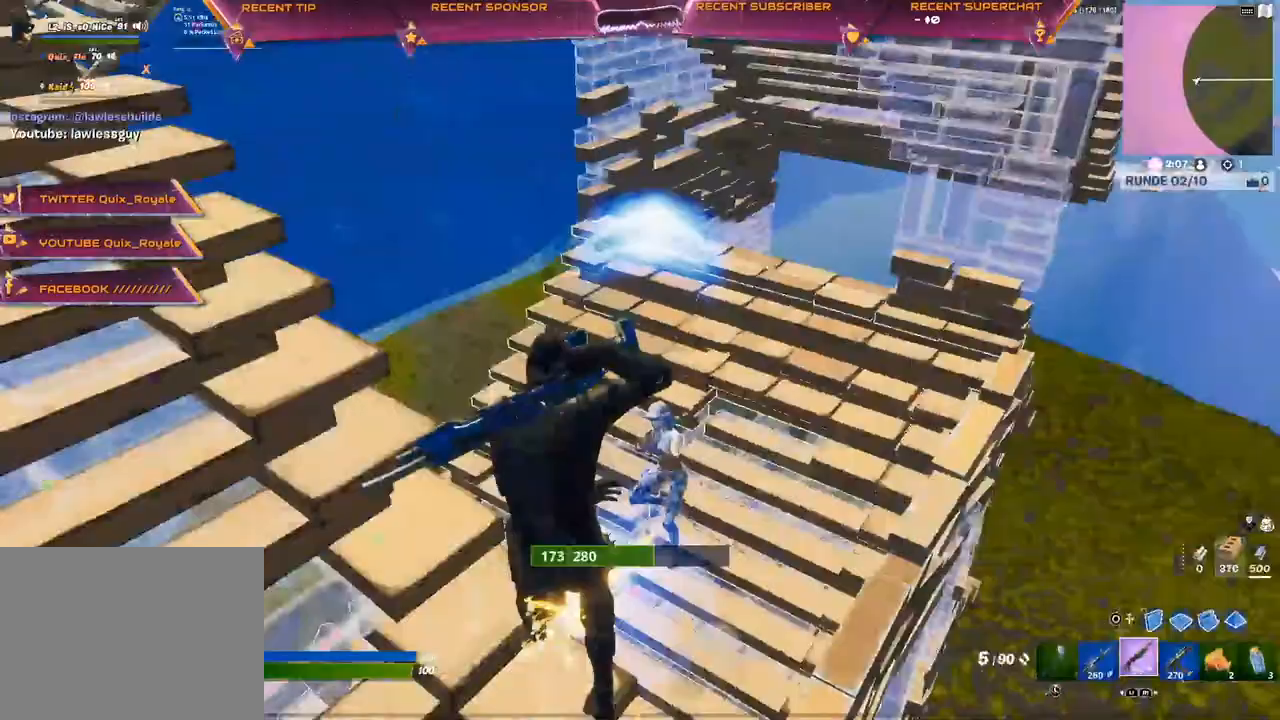
{"dt_ms": 500, "buttons": [], "left_stick": "up-left", "right_stick": "center"}
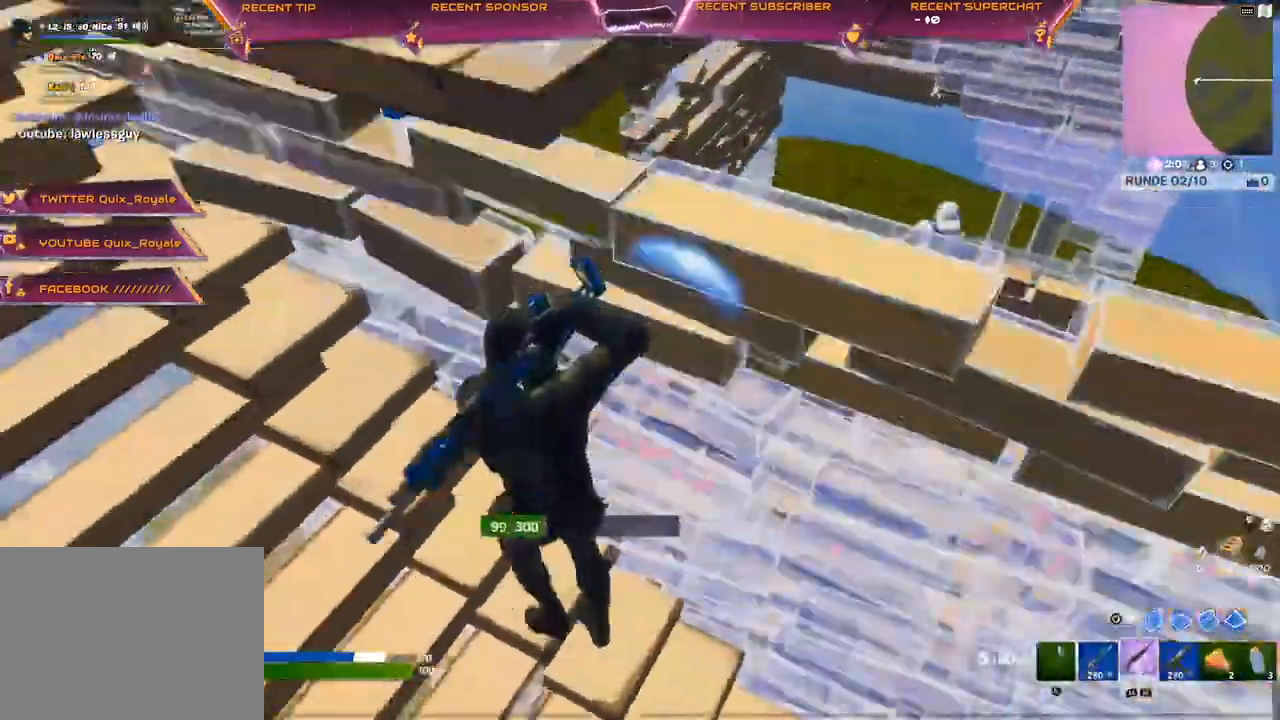
{"dt_ms": 500, "buttons": ["CIRCLE"], "left_stick": "up-right", "right_stick": "right", "events": [[50, "right_stick", "right"], [67, "left_stick", "right"], [250, "left_stick", "center"], [283, "CROSS", "down"], [333, "CROSS", "up"], [417, "CIRCLE", "down"], [467, "left_stick", "up-right"]]}